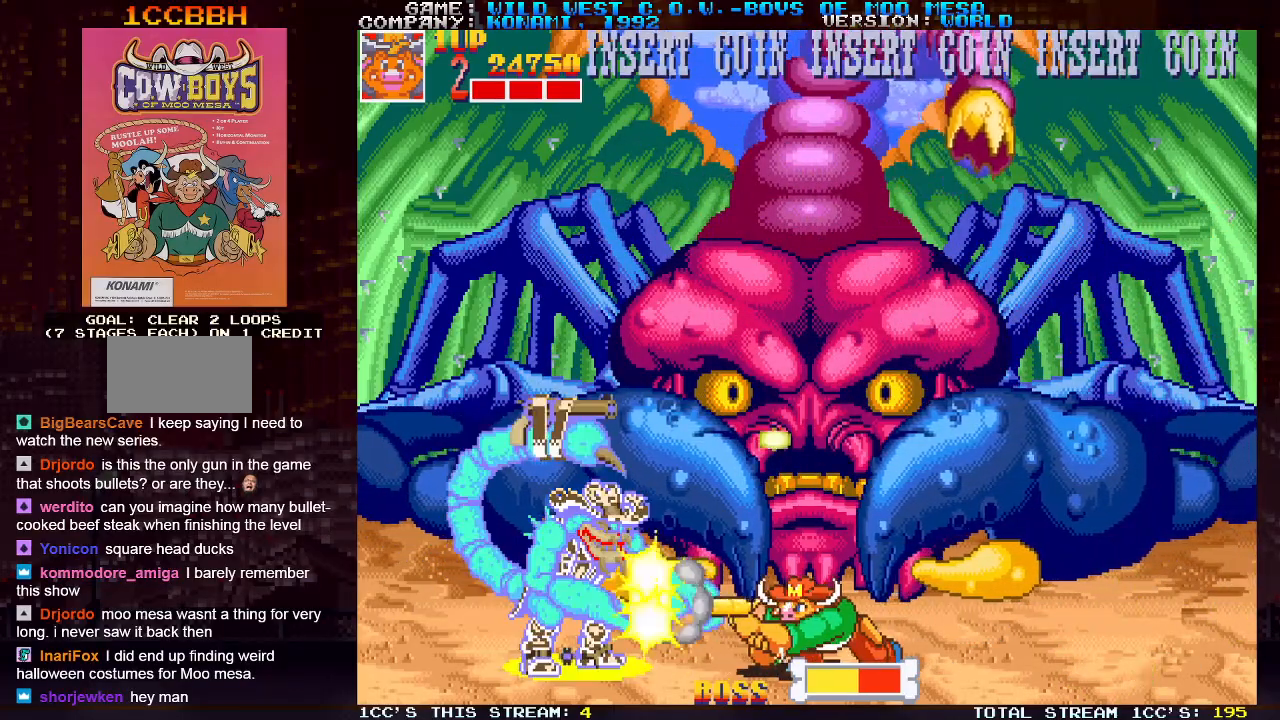
Gameplay with a controller (arcade stick); each line is a JSON object with the inputs held at the frame after it. "events" lists button and stick changes between this image and that frame as [ms after this image, input, new state], when the widget could be followed in between. Not read: L3 R3.
{"buttons": ["SQUARE"], "left_stick": "down", "events": [[50, "SQUARE", "up"], [83, "SQUARE", "down"], [150, "SQUARE", "up"], [200, "SQUARE", "down"], [267, "SQUARE", "up"], [283, "SQUARE", "down"], [350, "SQUARE", "up"], [417, "SQUARE", "down"], [450, "SQUARE", "up"], [483, "SQUARE", "down"]]}
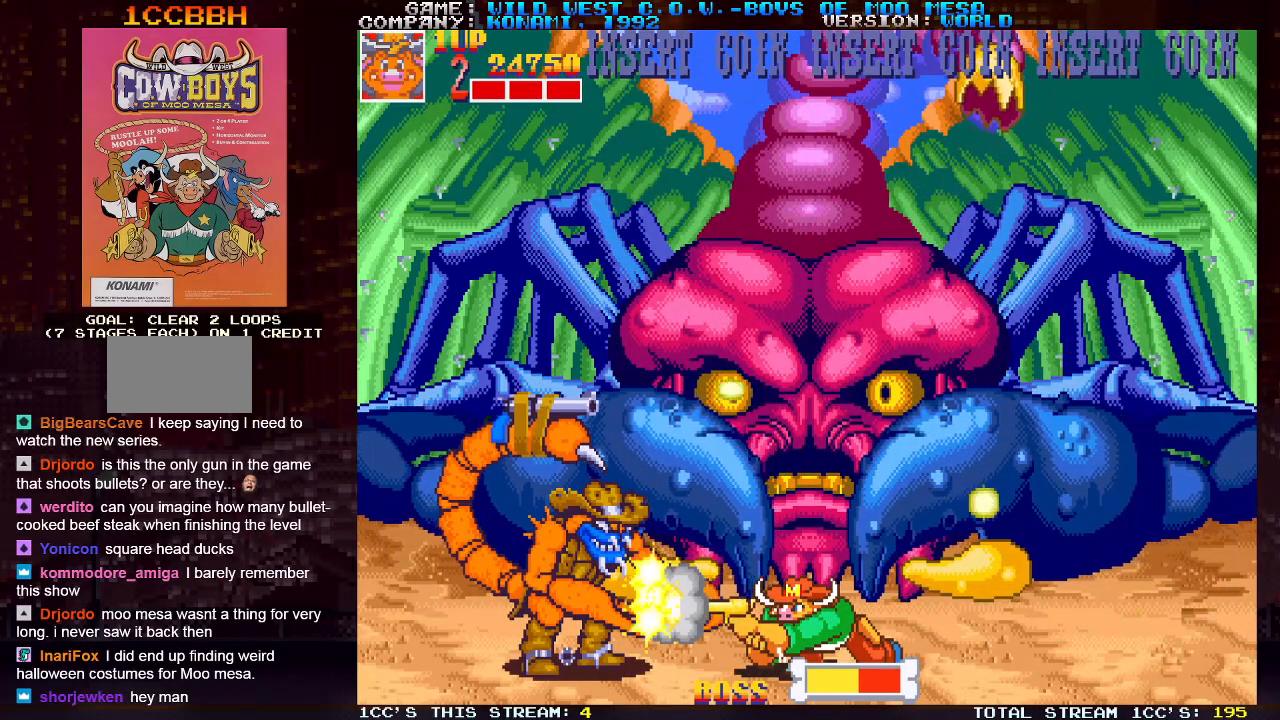
{"buttons": ["SQUARE"], "left_stick": "down", "events": [[17, "SQUARE", "up"], [100, "SQUARE", "down"], [150, "SQUARE", "up"], [183, "SQUARE", "down"], [217, "SQUARE", "up"], [267, "SQUARE", "down"], [333, "SQUARE", "up"], [367, "SQUARE", "down"], [417, "SQUARE", "up"], [467, "SQUARE", "down"]]}
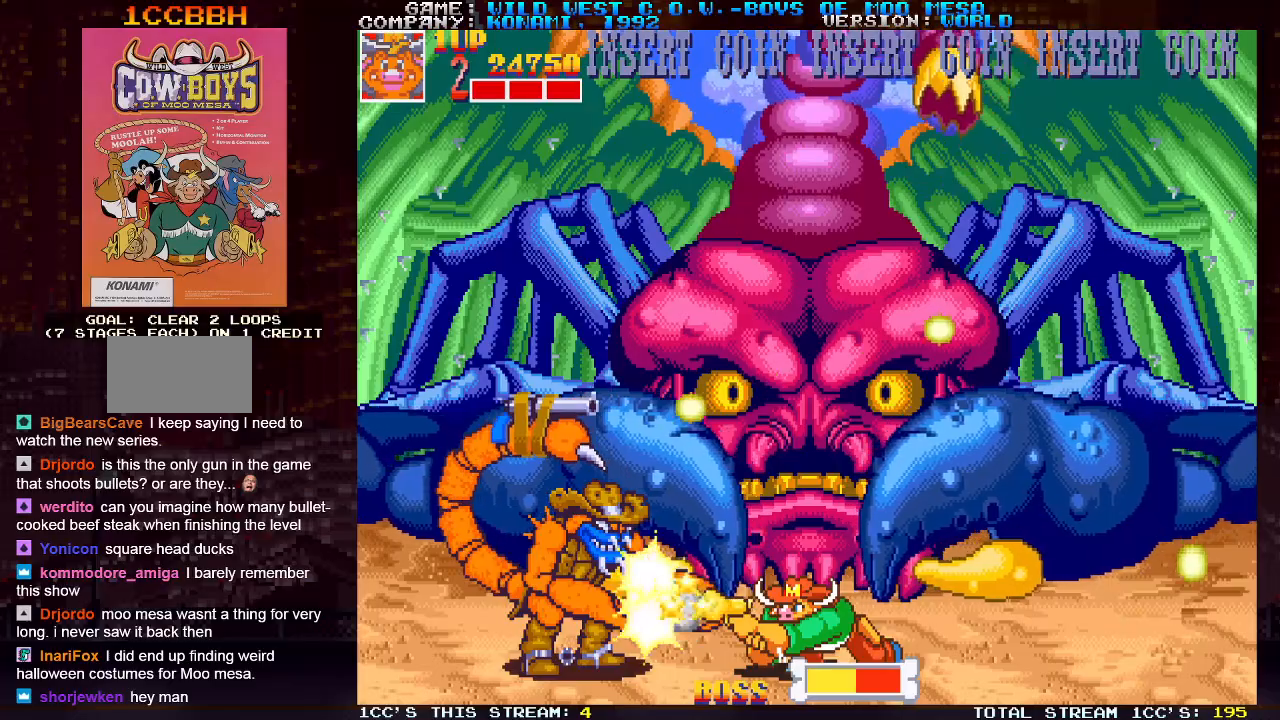
{"buttons": ["SQUARE"], "left_stick": "down", "events": [[33, "SQUARE", "up"], [50, "SQUARE", "down"], [83, "SQUARE", "up"], [150, "SQUARE", "down"], [167, "SQUARE", "up"], [233, "SQUARE", "down"], [250, "SQUARE", "up"], [317, "SQUARE", "down"], [367, "SQUARE", "up"], [400, "SQUARE", "down"], [433, "SQUARE", "up"], [483, "SQUARE", "down"]]}
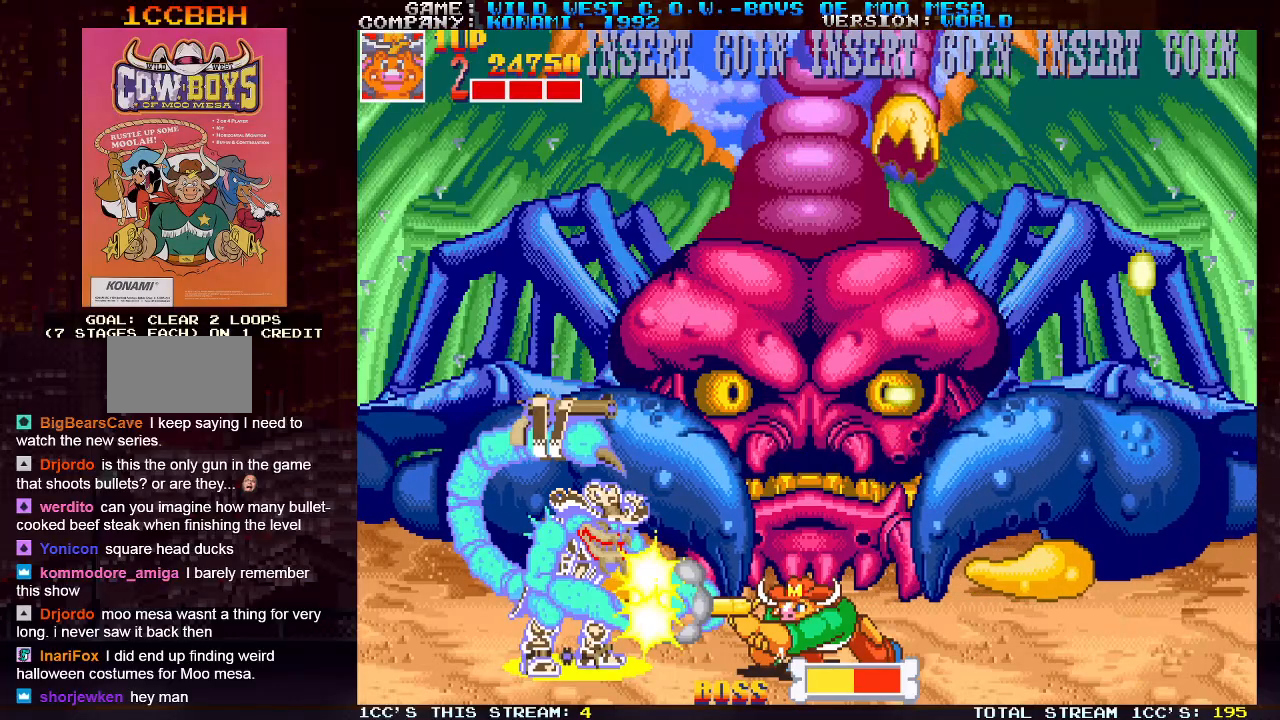
{"buttons": [], "left_stick": "down", "events": [[33, "SQUARE", "up"], [67, "SQUARE", "down"], [133, "SQUARE", "up"], [167, "SQUARE", "down"], [200, "SQUARE", "up"], [250, "SQUARE", "down"], [283, "SQUARE", "up"], [350, "SQUARE", "down"], [383, "SQUARE", "up"], [417, "SQUARE", "down"], [450, "SQUARE", "up"]]}
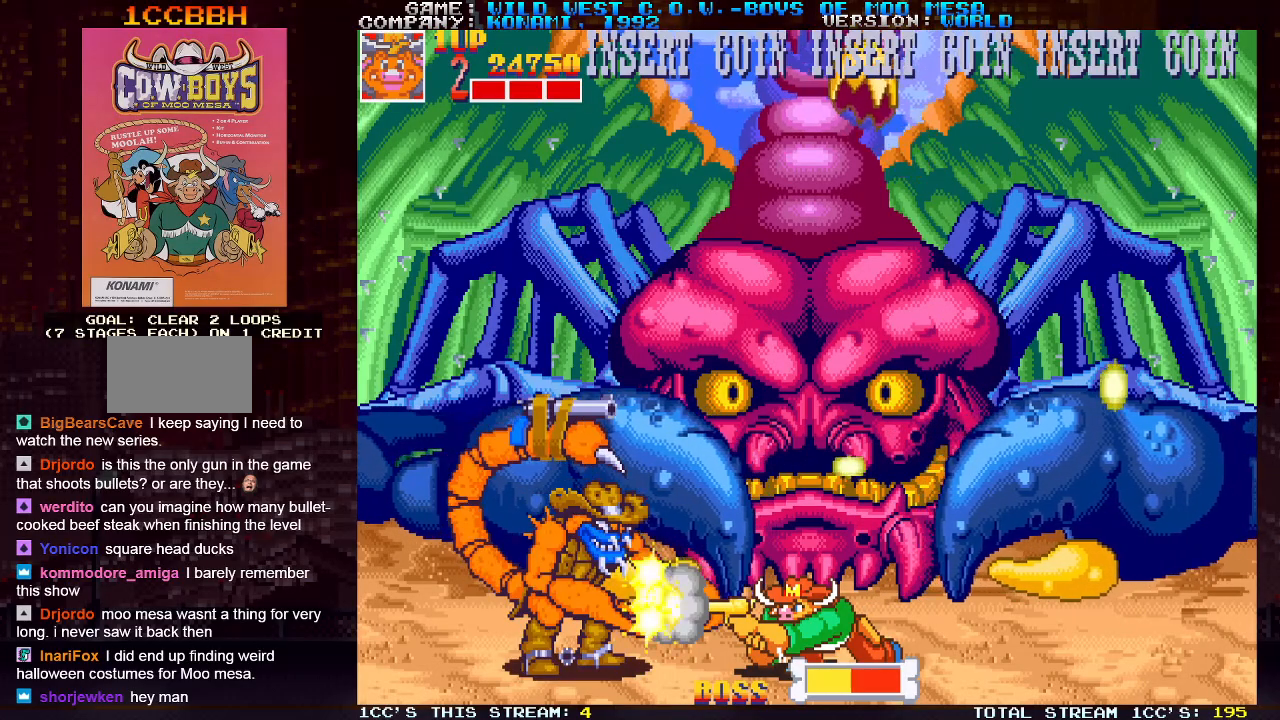
{"buttons": [], "left_stick": "down", "events": [[17, "SQUARE", "down"], [67, "SQUARE", "up"], [83, "SQUARE", "down"], [133, "SQUARE", "up"], [167, "SQUARE", "down"], [233, "SQUARE", "up"], [267, "SQUARE", "down"], [300, "SQUARE", "up"], [350, "SQUARE", "down"], [400, "SQUARE", "up"], [433, "SQUARE", "down"], [483, "SQUARE", "up"]]}
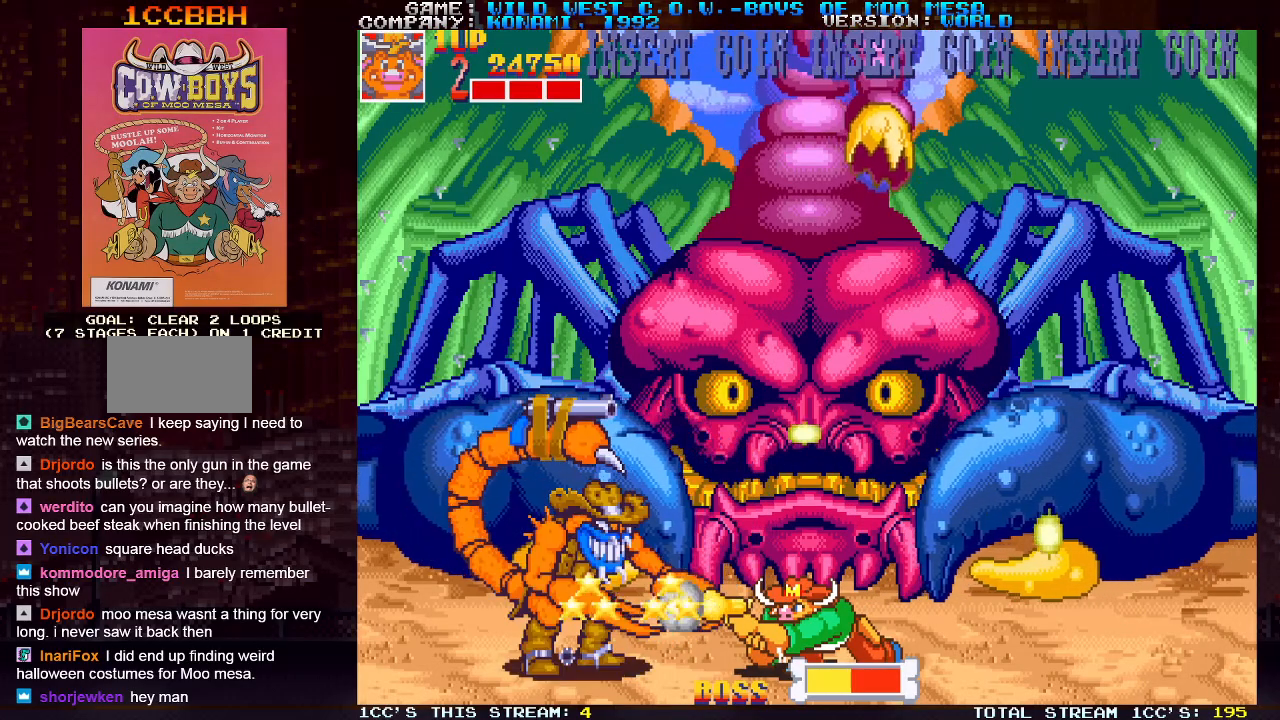
{"buttons": [], "left_stick": "down", "events": [[17, "SQUARE", "down"], [67, "SQUARE", "up"], [83, "SQUARE", "down"], [133, "SQUARE", "up"], [183, "SQUARE", "down"], [217, "SQUARE", "up"], [250, "SQUARE", "down"], [300, "SQUARE", "up"]]}
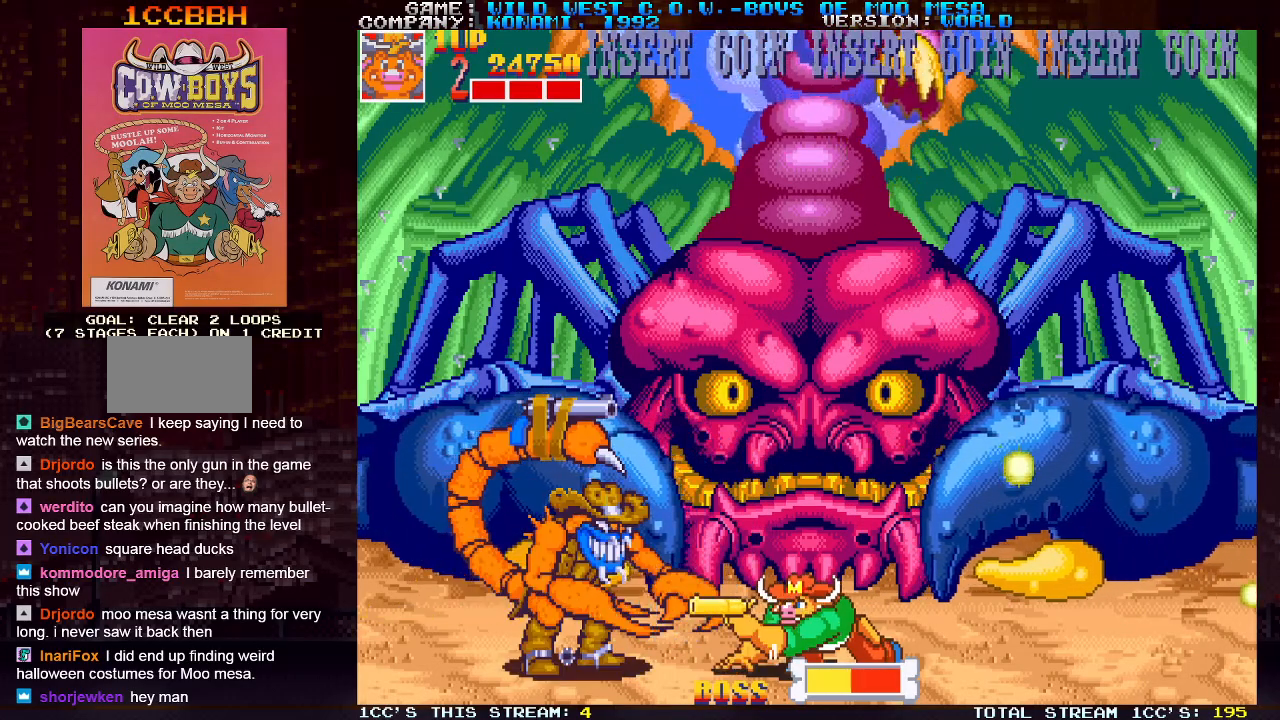
{"buttons": [], "left_stick": "down", "events": [[233, "SQUARE", "down"], [250, "SQUARE", "up"], [283, "SQUARE", "down"], [300, "SQUARE", "up"], [383, "SQUARE", "down"], [417, "SQUARE", "up"], [450, "SQUARE", "down"], [500, "SQUARE", "up"]]}
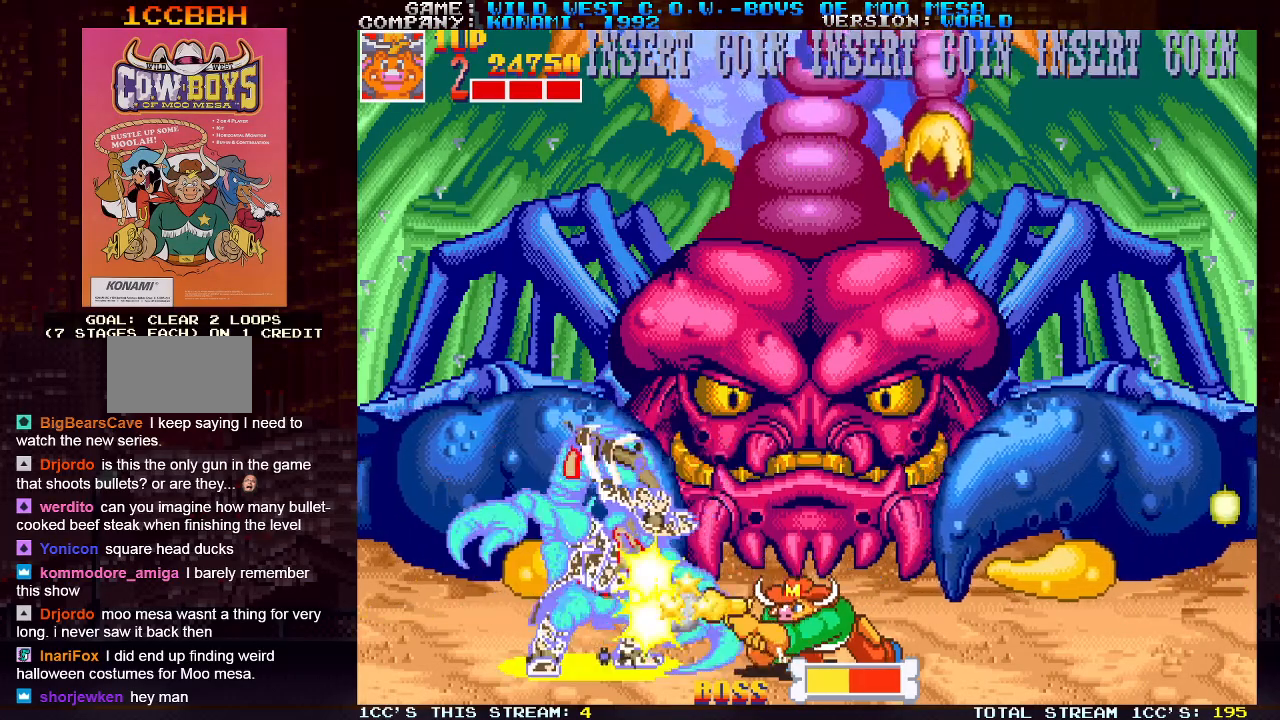
{"buttons": ["SQUARE"], "left_stick": "down", "events": [[50, "SQUARE", "down"], [117, "SQUARE", "up"], [133, "SQUARE", "down"], [183, "SQUARE", "up"], [233, "SQUARE", "down"], [300, "SQUARE", "up"], [317, "SQUARE", "down"], [350, "SQUARE", "up"], [400, "SQUARE", "down"], [450, "SQUARE", "up"], [483, "SQUARE", "down"]]}
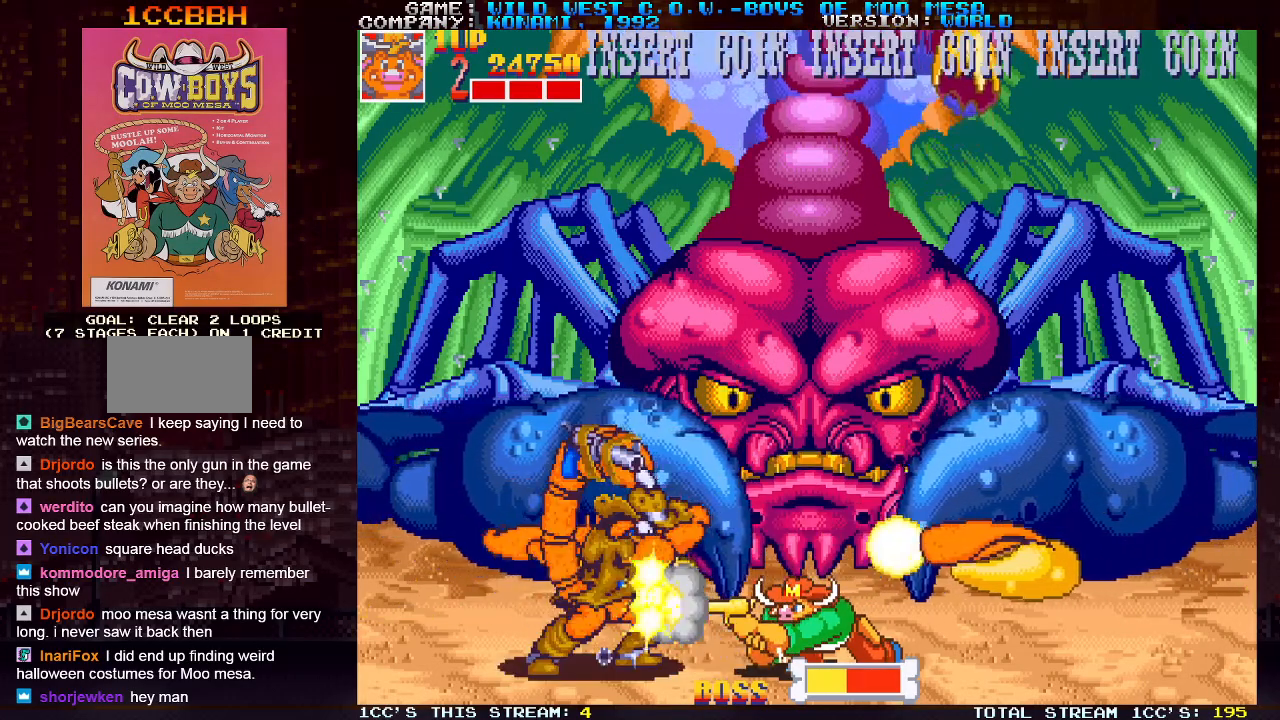
{"buttons": [], "left_stick": "down", "events": [[33, "SQUARE", "up"], [67, "SQUARE", "down"], [133, "SQUARE", "up"], [150, "SQUARE", "down"], [200, "SQUARE", "up"], [250, "SQUARE", "down"], [300, "SQUARE", "up"], [333, "SQUARE", "down"], [383, "SQUARE", "up"], [433, "SQUARE", "down"], [500, "SQUARE", "up"]]}
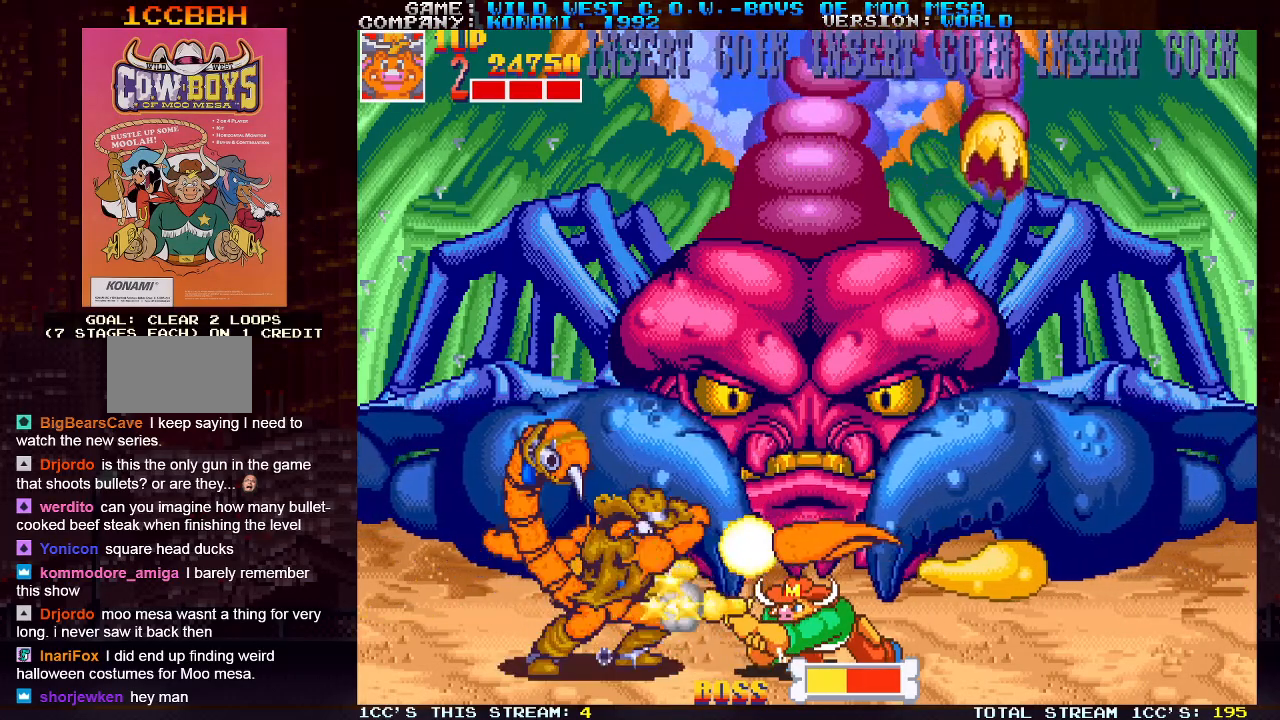
{"buttons": [], "left_stick": "down", "events": [[33, "SQUARE", "down"], [67, "SQUARE", "up"], [133, "SQUARE", "down"], [183, "SQUARE", "up"], [200, "SQUARE", "down"], [267, "SQUARE", "up"], [317, "SQUARE", "down"], [367, "SQUARE", "up"], [417, "SQUARE", "down"], [450, "SQUARE", "up"]]}
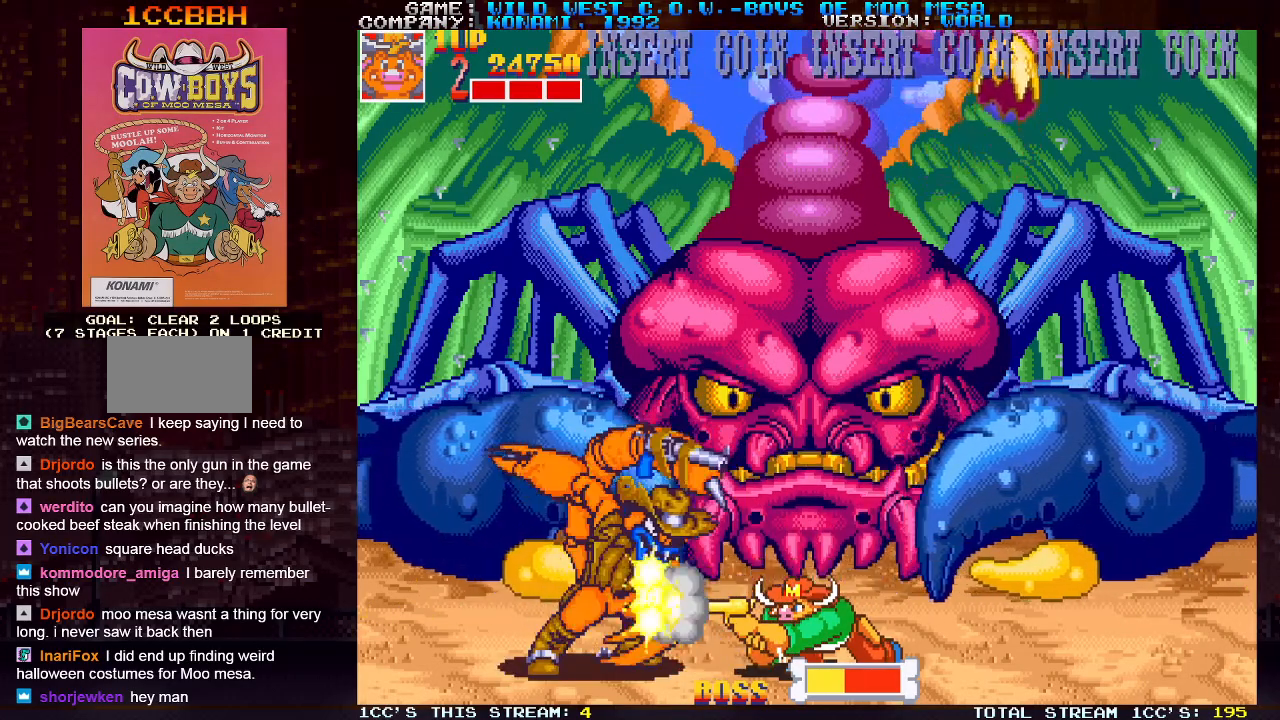
{"buttons": ["SQUARE"], "left_stick": "down", "events": [[33, "SQUARE", "down"], [100, "SQUARE", "up"], [117, "SQUARE", "down"], [167, "SQUARE", "up"], [250, "SQUARE", "down"], [283, "SQUARE", "up"], [317, "SQUARE", "down"], [367, "SQUARE", "up"], [433, "SQUARE", "down"], [483, "SQUARE", "up"], [500, "SQUARE", "down"]]}
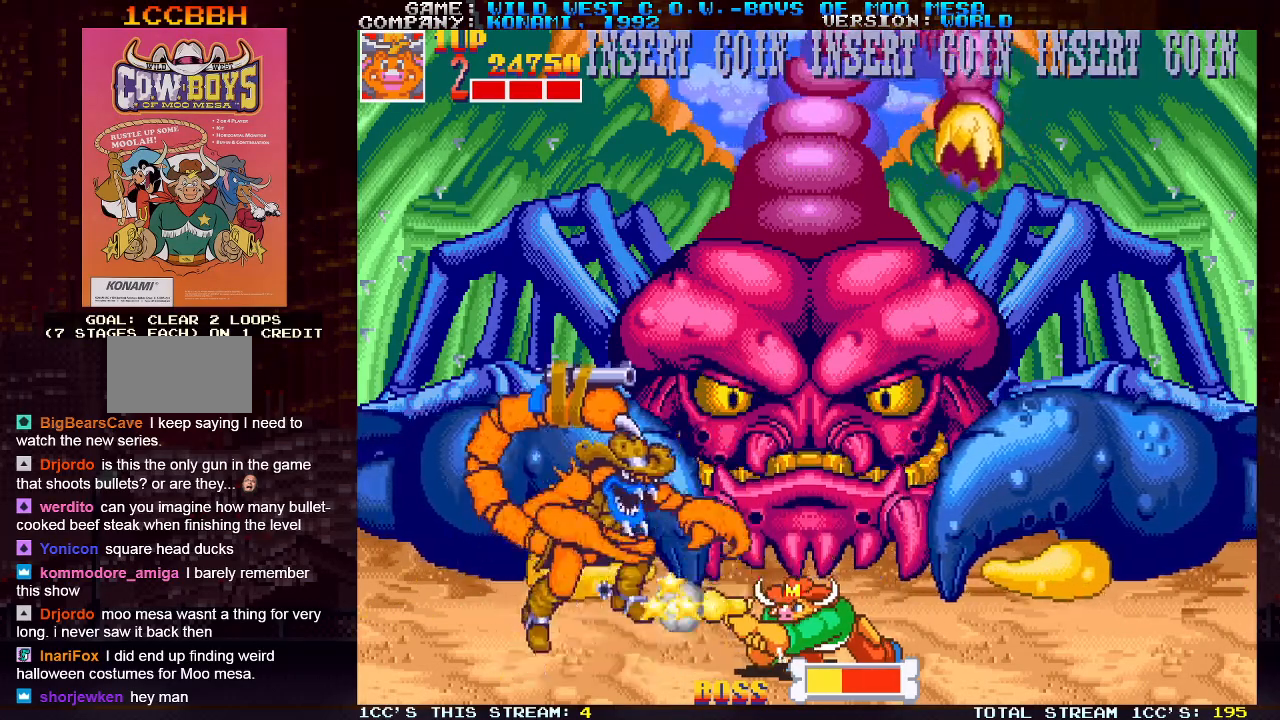
{"buttons": [], "left_stick": "left", "events": [[67, "SQUARE", "up"], [133, "SQUARE", "down"], [200, "SQUARE", "up"], [217, "SQUARE", "down"], [283, "SQUARE", "up"], [367, "left_stick", "center"], [417, "left_stick", "left"]]}
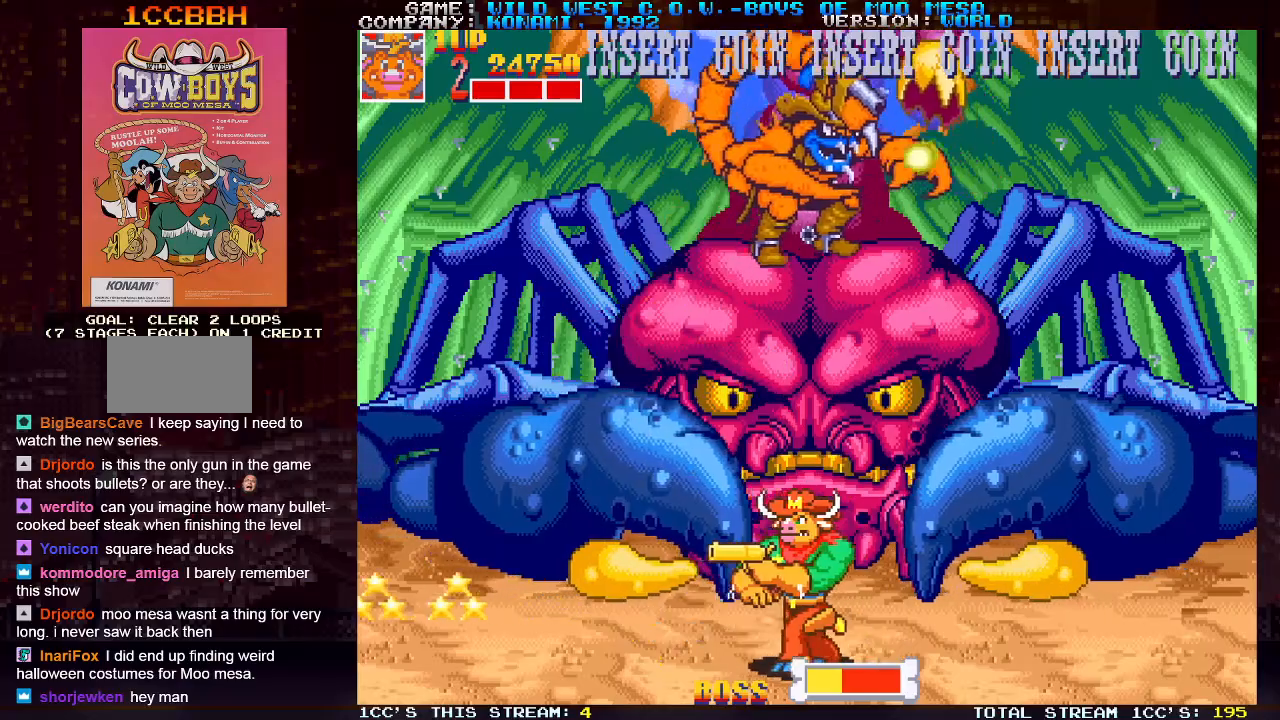
{"buttons": [], "left_stick": "right", "events": [[233, "left_stick", "center"], [300, "left_stick", "right"], [350, "SQUARE", "down"], [400, "SQUARE", "up"], [433, "SQUARE", "down"], [483, "SQUARE", "up"]]}
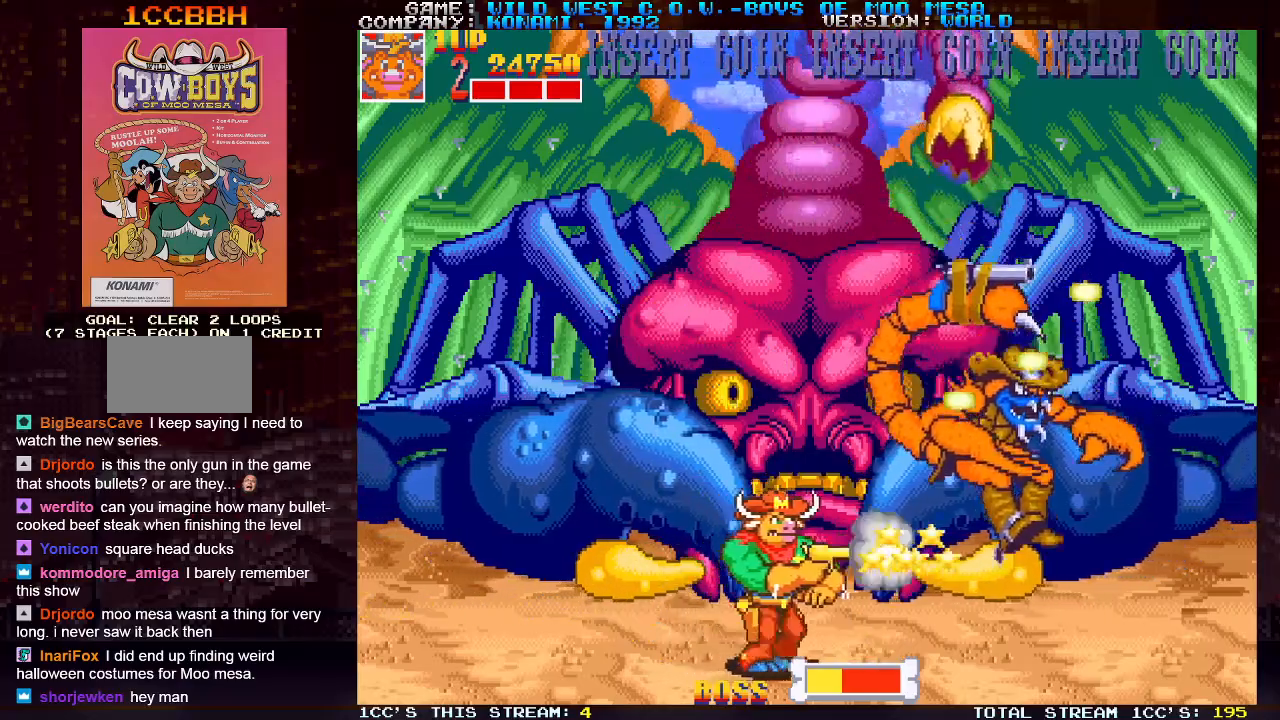
{"buttons": ["SQUARE"], "left_stick": "right", "events": [[33, "SQUARE", "down"], [33, "left_stick", "center"], [83, "SQUARE", "up"], [117, "SQUARE", "down"], [133, "left_stick", "down"], [167, "SQUARE", "up"], [233, "SQUARE", "down"], [250, "SQUARE", "up"], [283, "SQUARE", "down"], [333, "SQUARE", "up"], [400, "SQUARE", "down"], [400, "left_stick", "center"], [417, "SQUARE", "up"], [450, "SQUARE", "down"], [483, "left_stick", "right"]]}
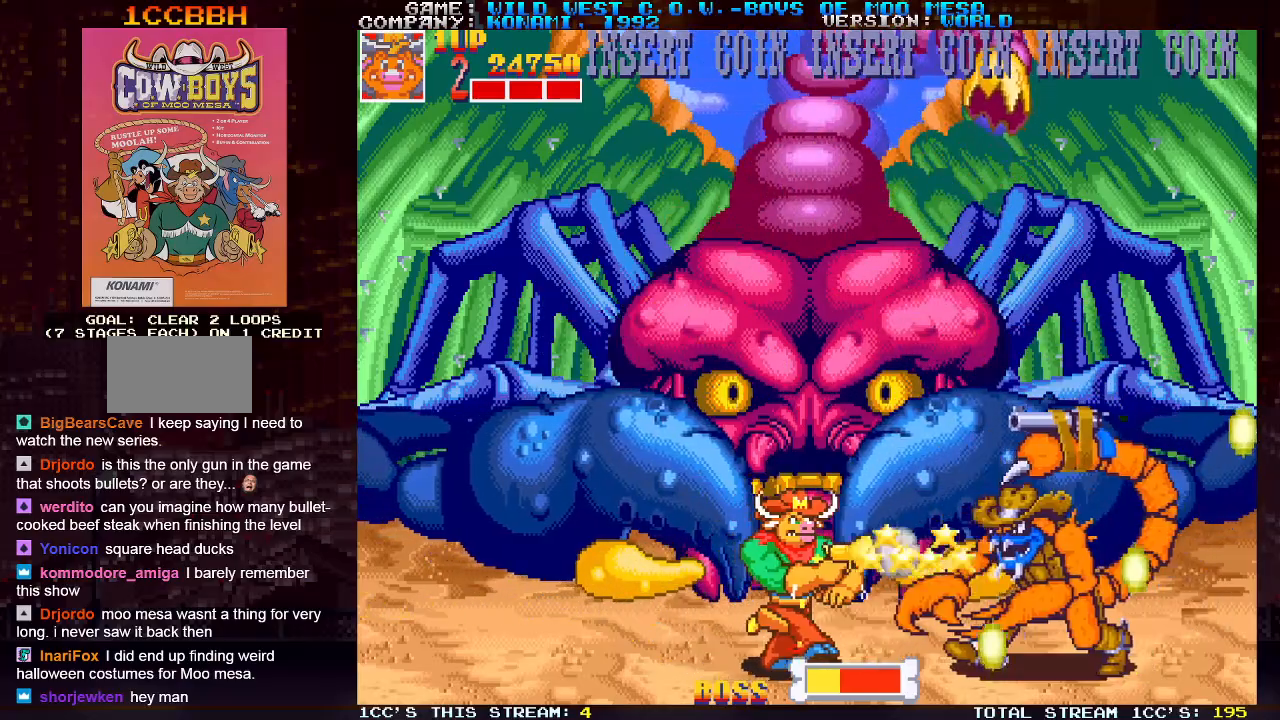
{"buttons": ["SQUARE"], "left_stick": "down", "events": [[17, "SQUARE", "up"], [67, "SQUARE", "down"], [117, "SQUARE", "up"], [133, "SQUARE", "down"], [150, "left_stick", "center"], [183, "SQUARE", "up"], [233, "SQUARE", "down"], [283, "SQUARE", "up"], [283, "left_stick", "down"], [317, "SQUARE", "down"], [367, "SQUARE", "up"], [417, "SQUARE", "down"], [467, "SQUARE", "up"], [500, "SQUARE", "down"]]}
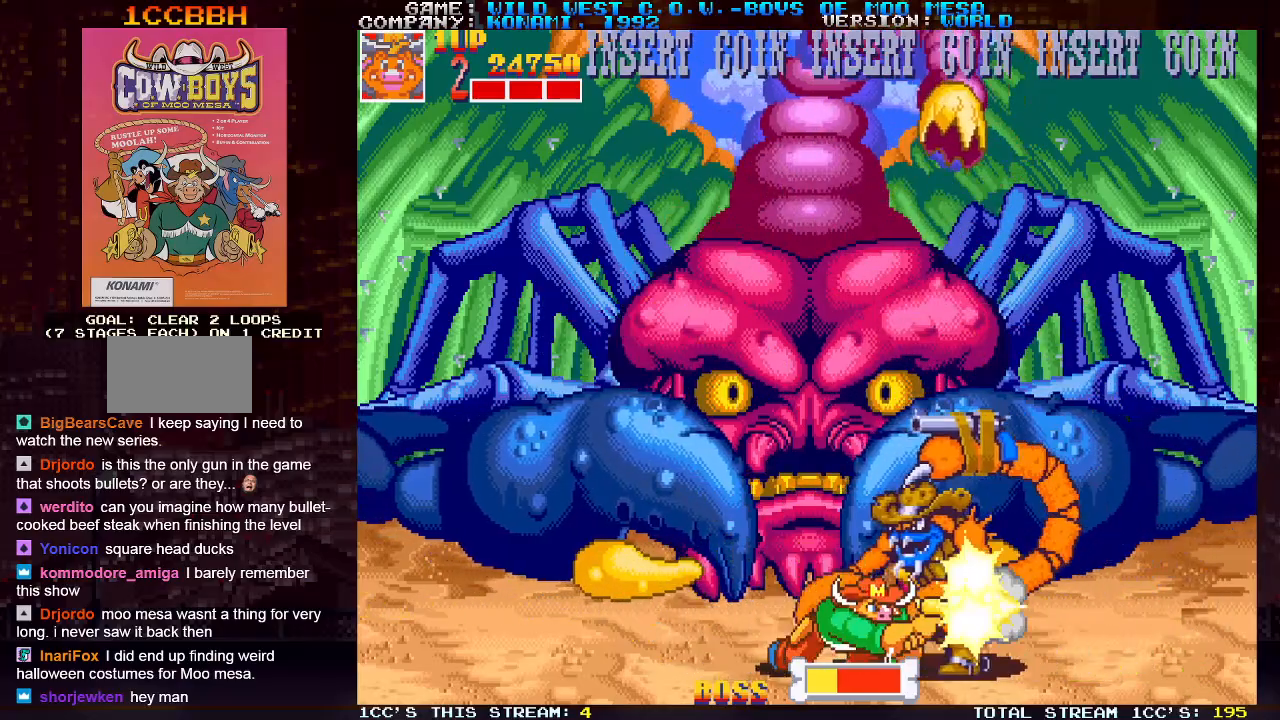
{"buttons": [], "left_stick": "right", "events": [[50, "SQUARE", "up"], [83, "SQUARE", "down"], [133, "SQUARE", "up"], [167, "SQUARE", "down"], [217, "SQUARE", "up"], [250, "SQUARE", "down"], [317, "SQUARE", "up"], [333, "SQUARE", "down"], [400, "SQUARE", "up"], [467, "left_stick", "right"]]}
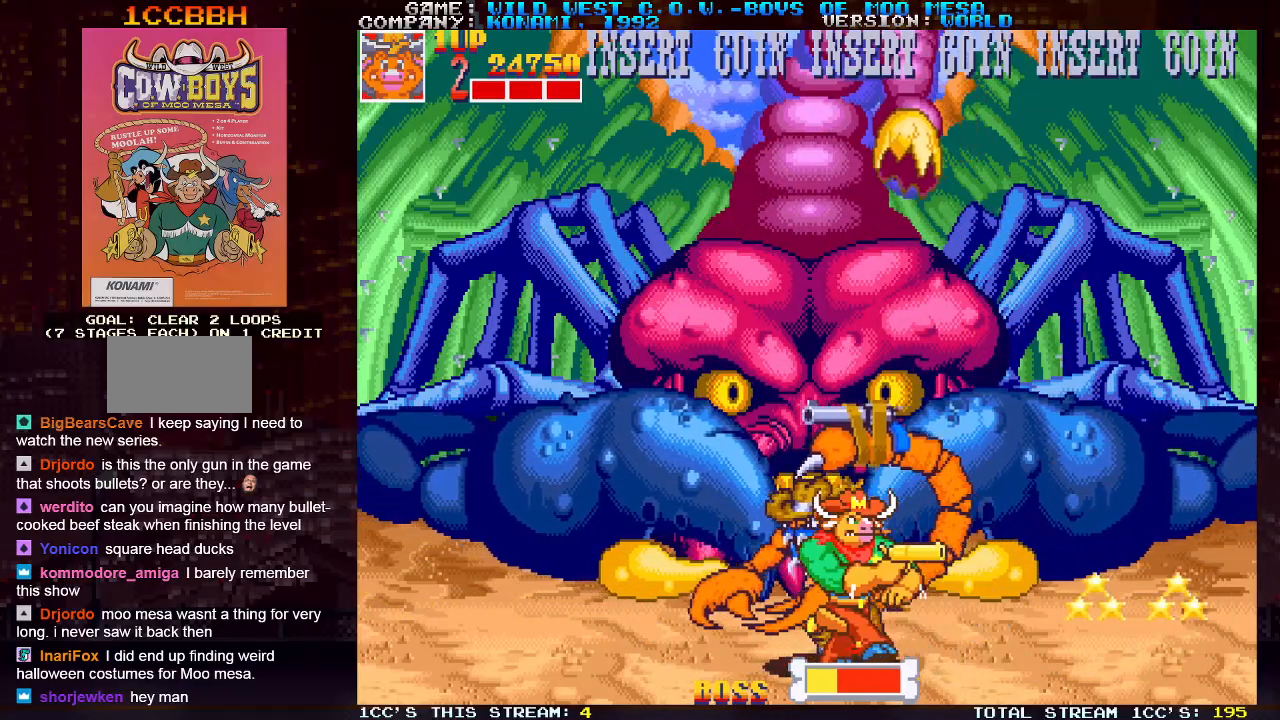
{"buttons": [], "left_stick": "left", "events": [[417, "left_stick", "left"], [433, "SQUARE", "down"], [483, "SQUARE", "up"]]}
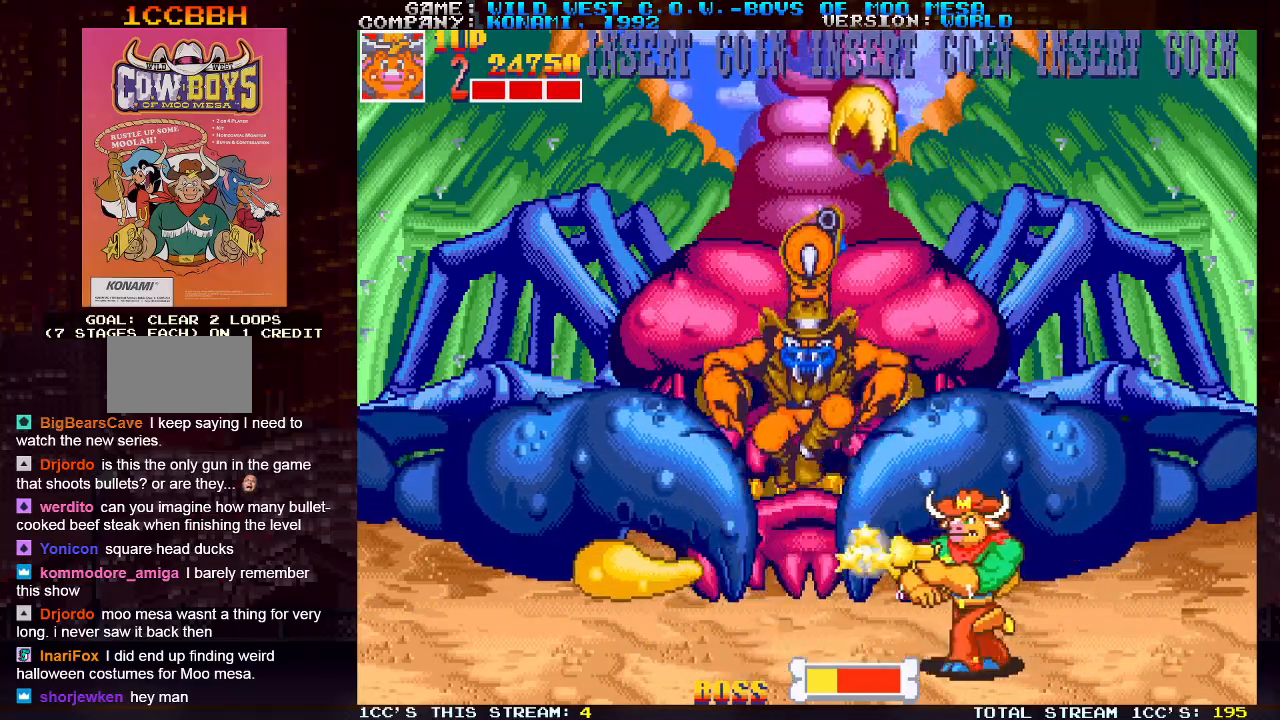
{"buttons": [], "left_stick": "left", "events": [[17, "left_stick", "down"], [33, "SQUARE", "down"], [83, "SQUARE", "up"], [117, "SQUARE", "down"], [183, "SQUARE", "up"], [267, "left_stick", "center"], [317, "left_stick", "left"]]}
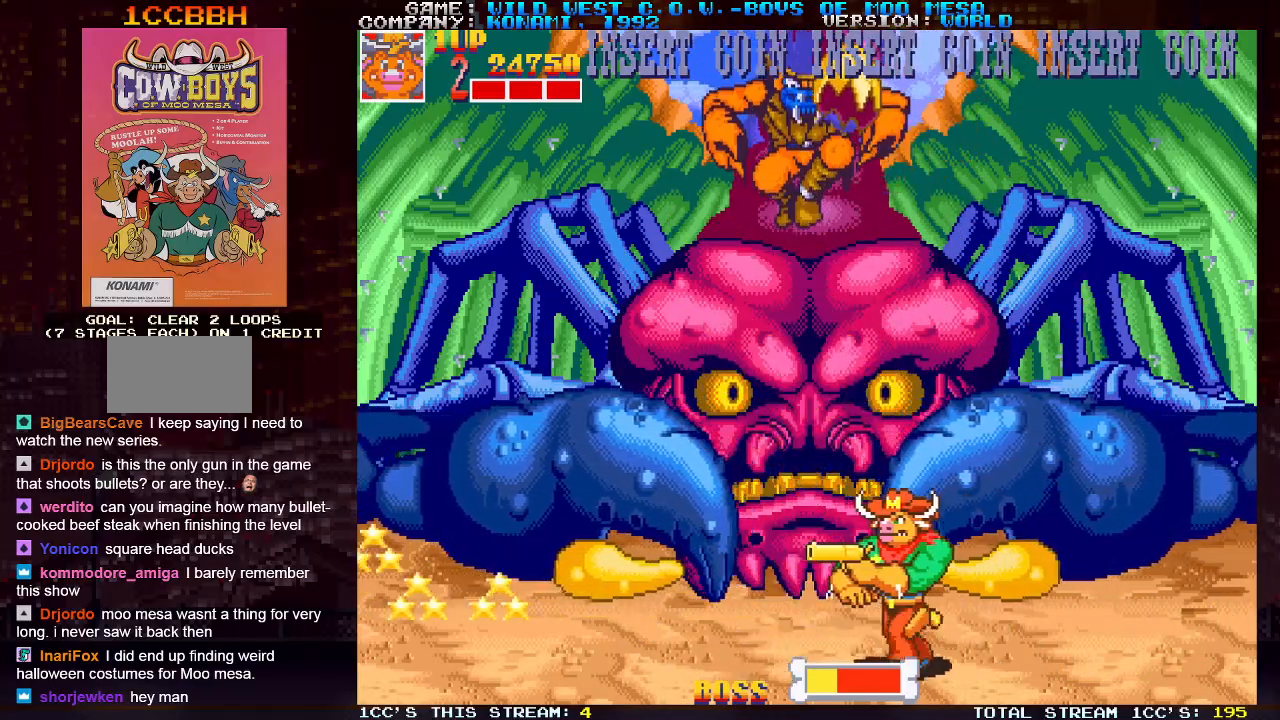
{"buttons": ["SQUARE"], "left_stick": "up", "events": [[250, "left_stick", "up"], [317, "SQUARE", "down"], [367, "SQUARE", "up"], [417, "SQUARE", "down"], [467, "SQUARE", "up"], [500, "SQUARE", "down"]]}
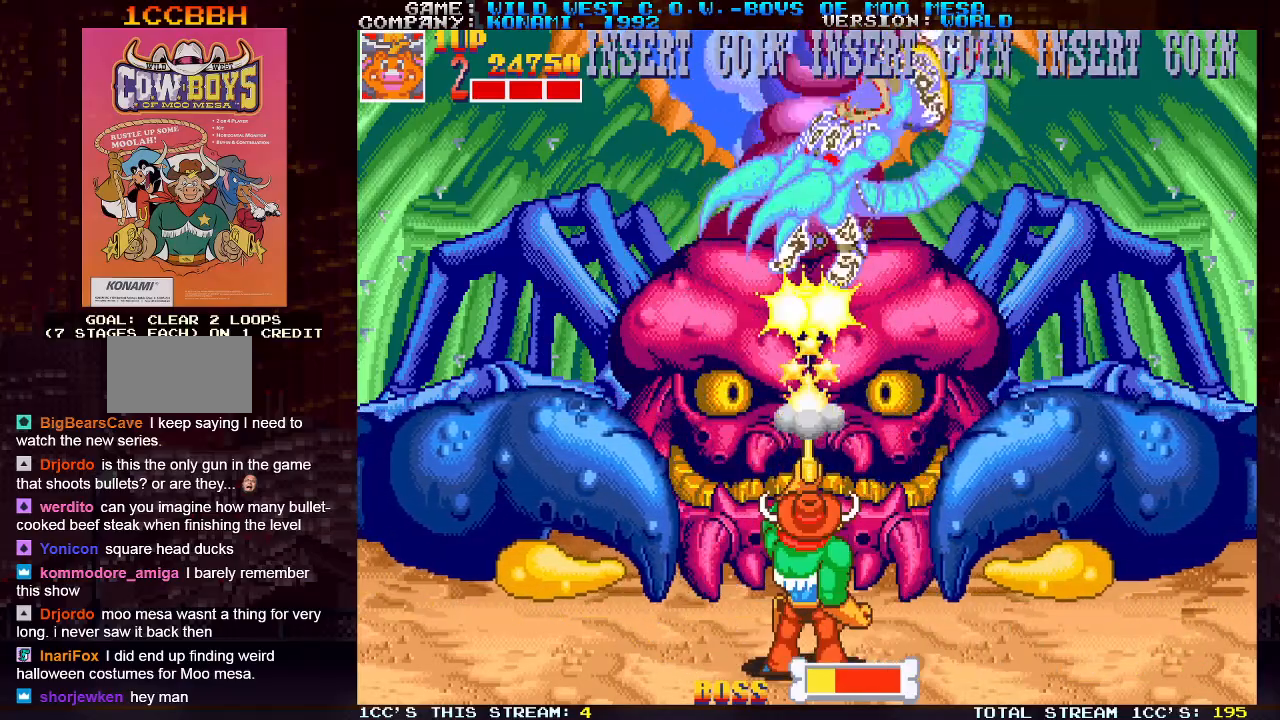
{"buttons": [], "left_stick": "up", "events": [[50, "SQUARE", "up"], [117, "SQUARE", "down"], [183, "SQUARE", "up"], [200, "SQUARE", "down"], [267, "SQUARE", "up"], [317, "SQUARE", "down"], [367, "SQUARE", "up"]]}
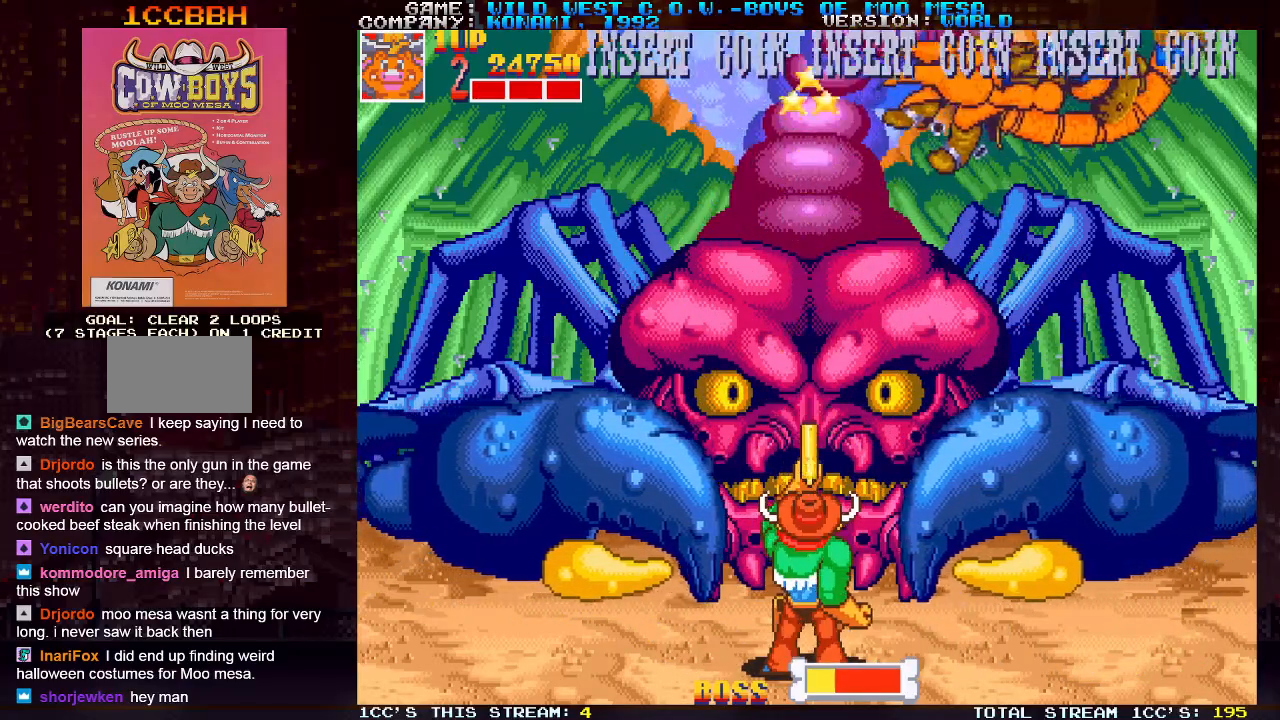
{"buttons": [], "left_stick": "right", "events": [[50, "left_stick", "left"], [367, "left_stick", "center"], [467, "left_stick", "right"]]}
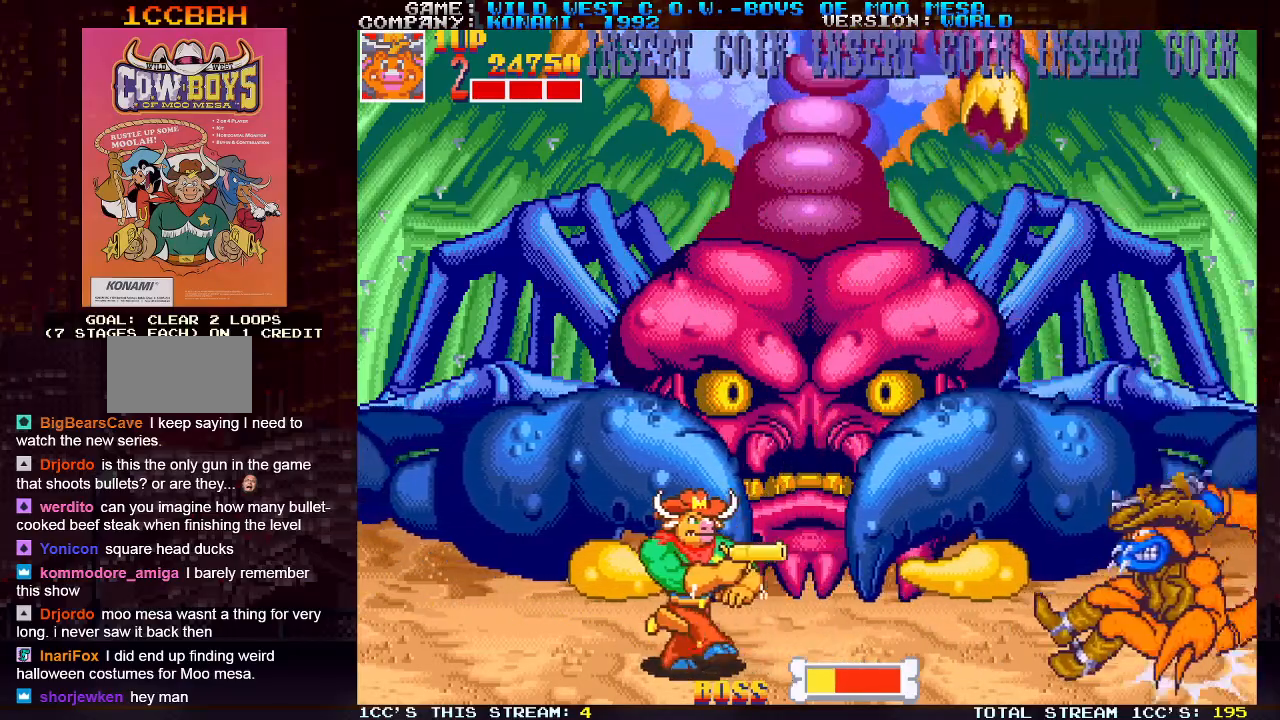
{"buttons": [], "left_stick": "center", "events": [[200, "left_stick", "center"]]}
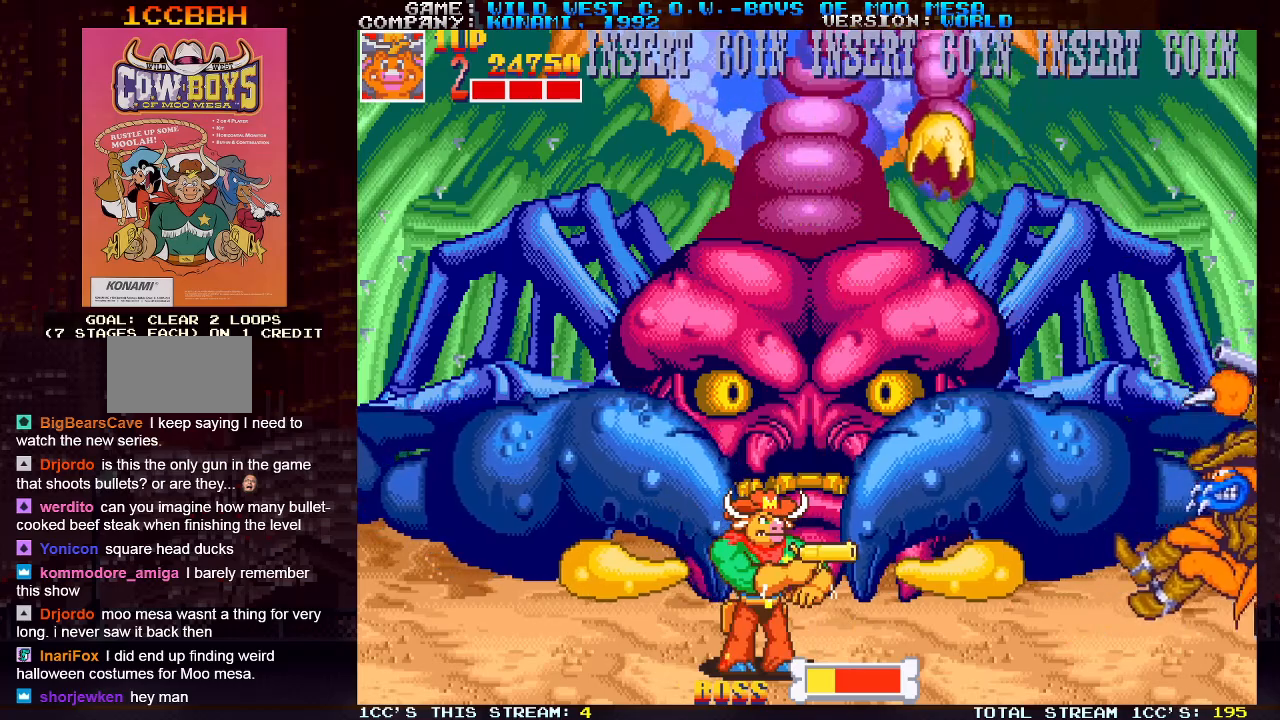
{"buttons": [], "left_stick": "center", "events": []}
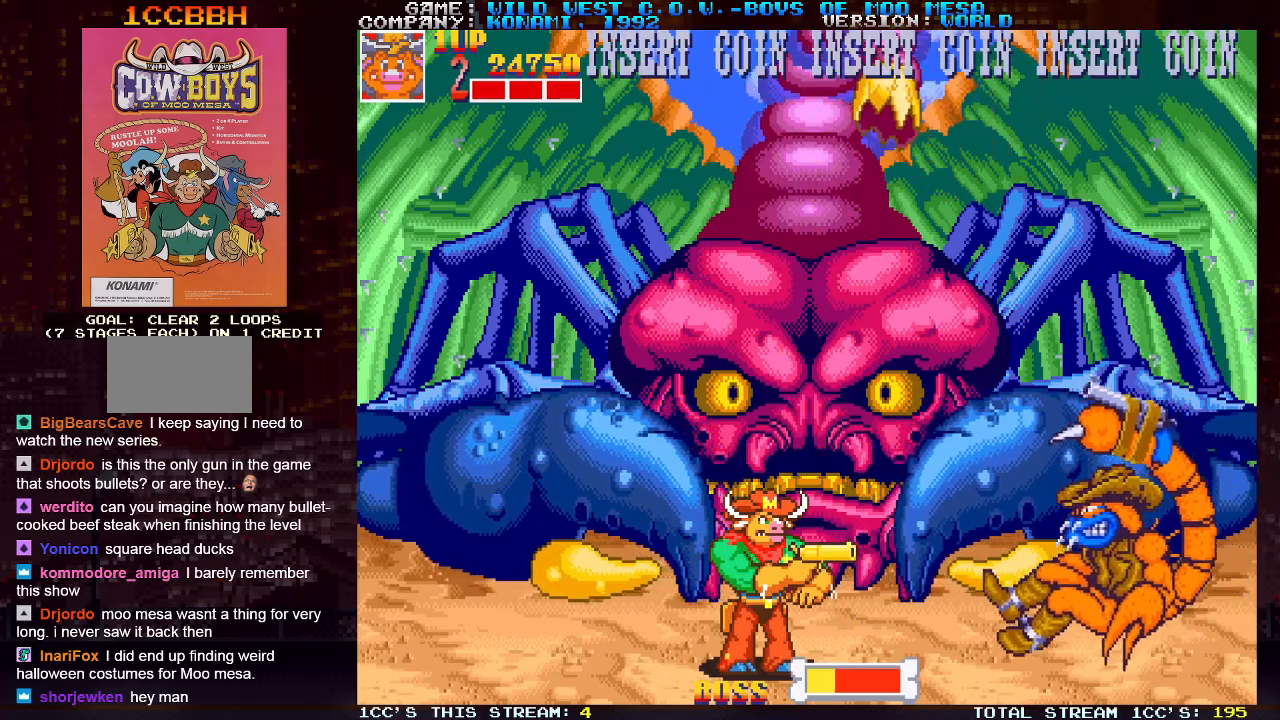
{"buttons": [], "left_stick": "center", "events": [[17, "SQUARE", "down"], [100, "SQUARE", "up"]]}
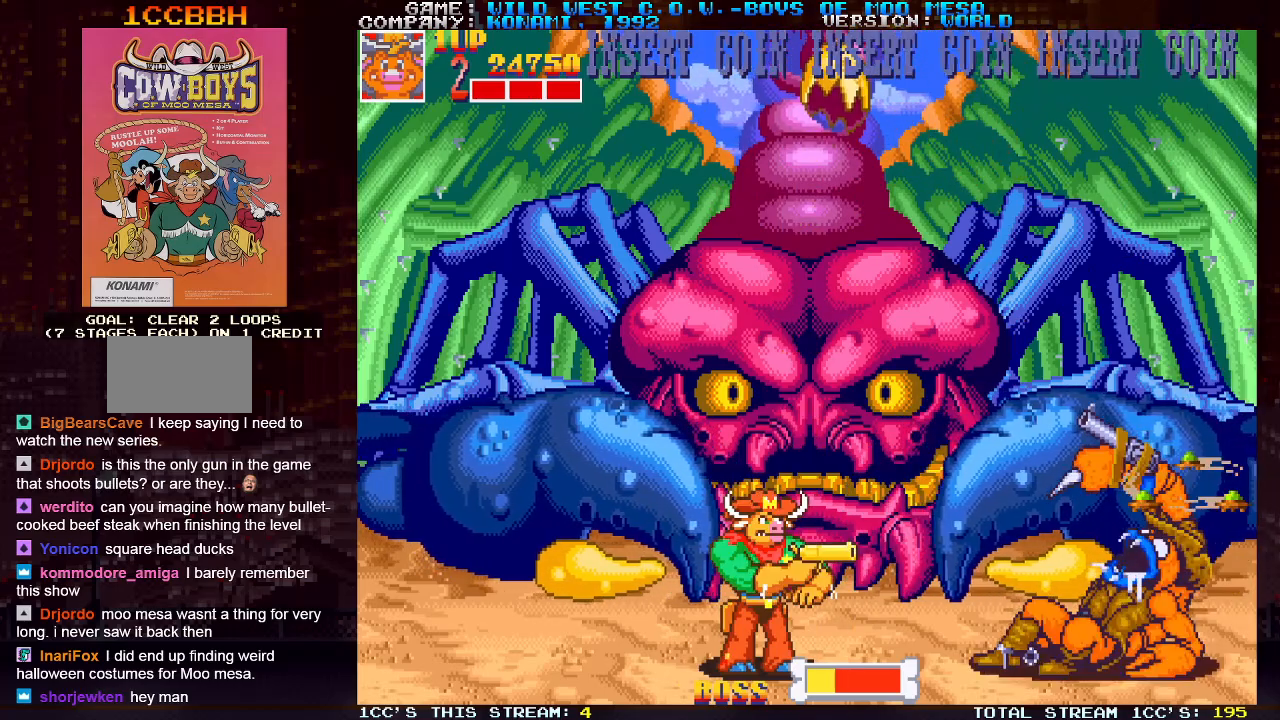
{"buttons": [], "left_stick": "center", "events": [[383, "SQUARE", "down"], [417, "SQUARE", "up"]]}
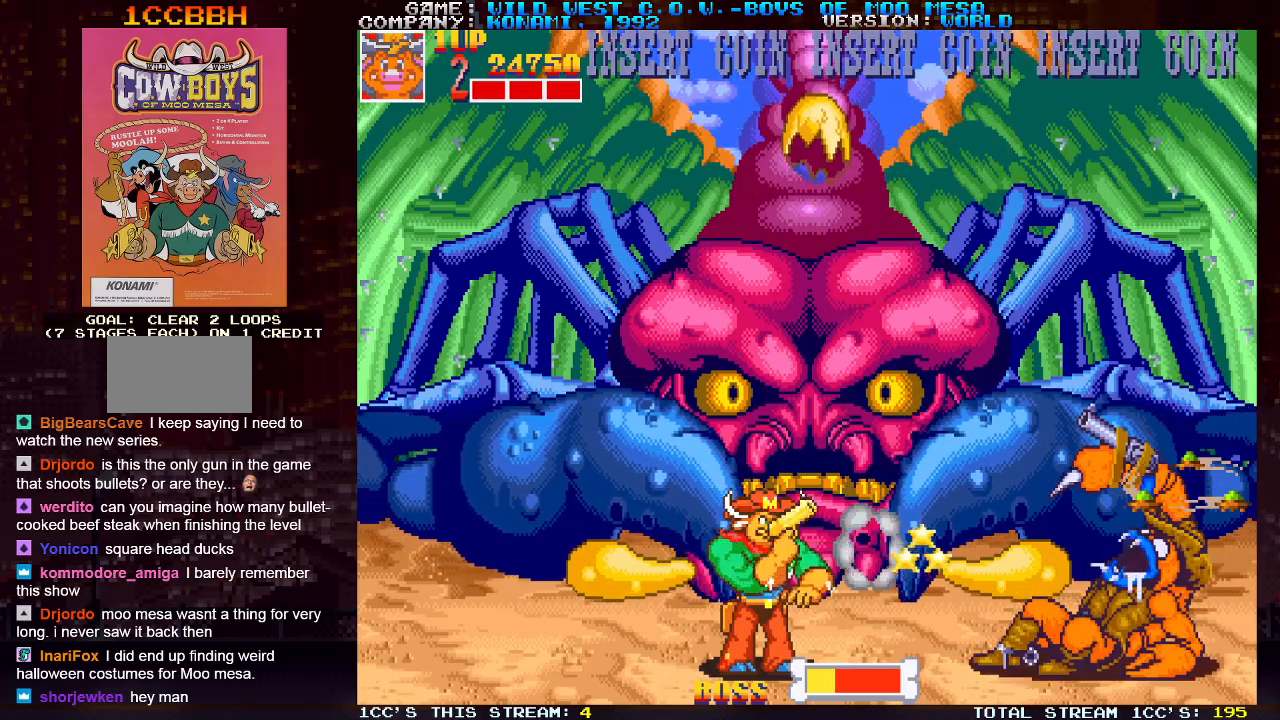
{"buttons": ["SQUARE"], "left_stick": "center", "events": [[33, "SQUARE", "down"], [83, "SQUARE", "up"], [183, "SQUARE", "down"], [250, "SQUARE", "up"], [333, "SQUARE", "down"], [417, "SQUARE", "up"], [500, "SQUARE", "down"]]}
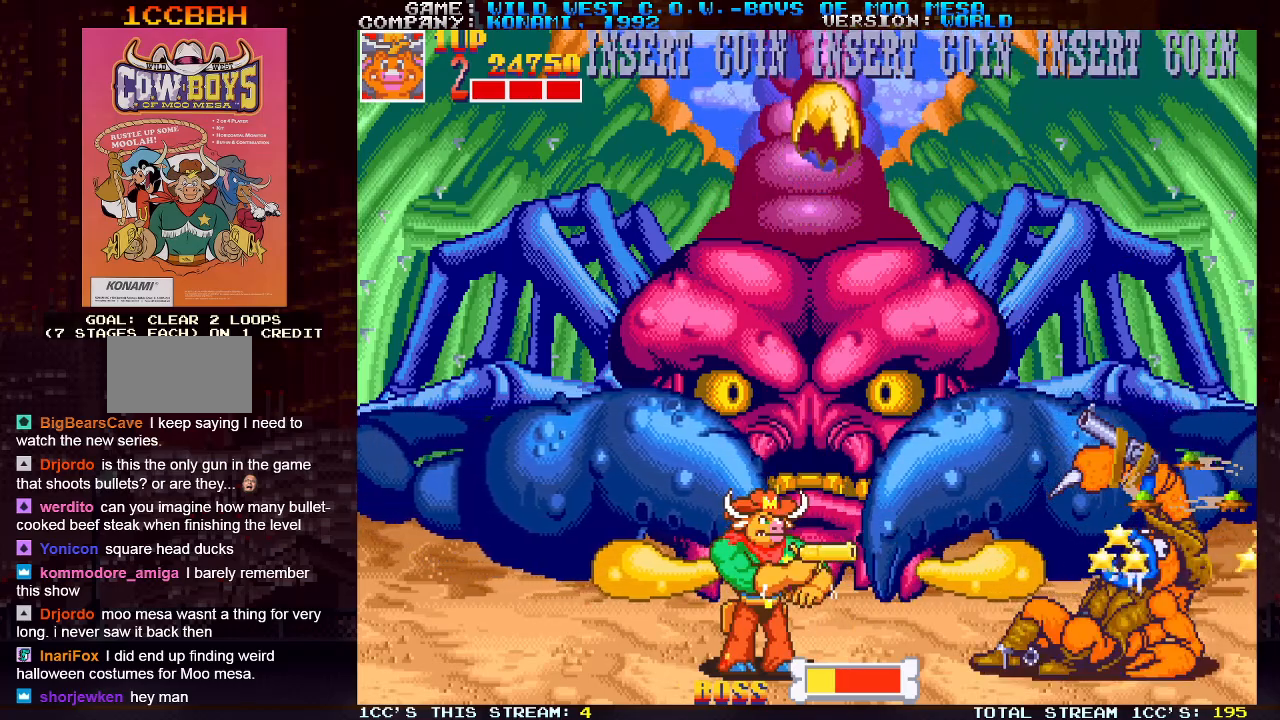
{"buttons": [], "left_stick": "center", "events": [[100, "SQUARE", "up"], [183, "SQUARE", "down"], [317, "SQUARE", "up"], [367, "SQUARE", "down"], [417, "SQUARE", "up"], [433, "SQUARE", "down"], [500, "SQUARE", "up"]]}